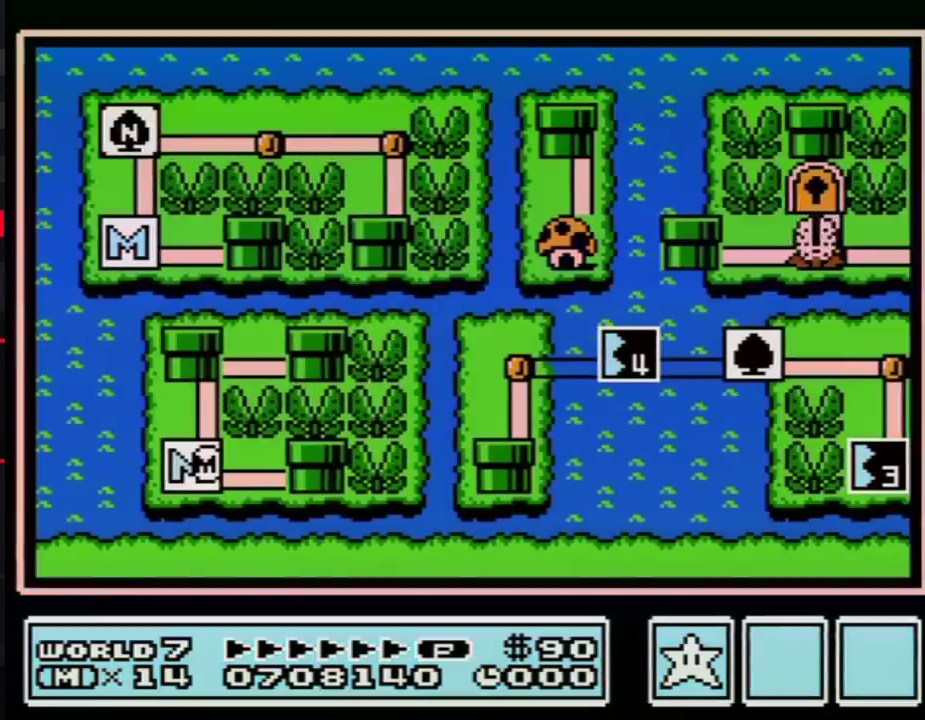
Gameplay with a controller (Nintendo layout); each line is a JSON object with the inputs held at the frame after it. "events" lists button and stick changes between this image and that frame as [ms after this image, input, new state], when the widget could be followed in between. Not read: L3 R3.
{"buttons": ["DPAD_RIGHT"], "events": [[350, "DPAD_RIGHT", "down"]]}
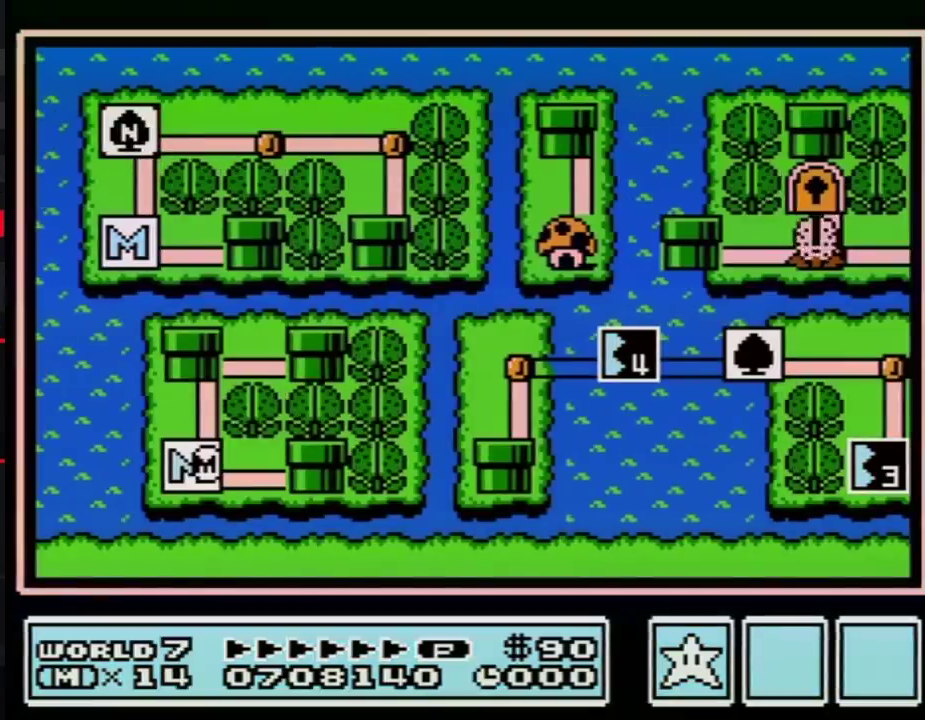
{"buttons": ["DPAD_RIGHT"], "events": []}
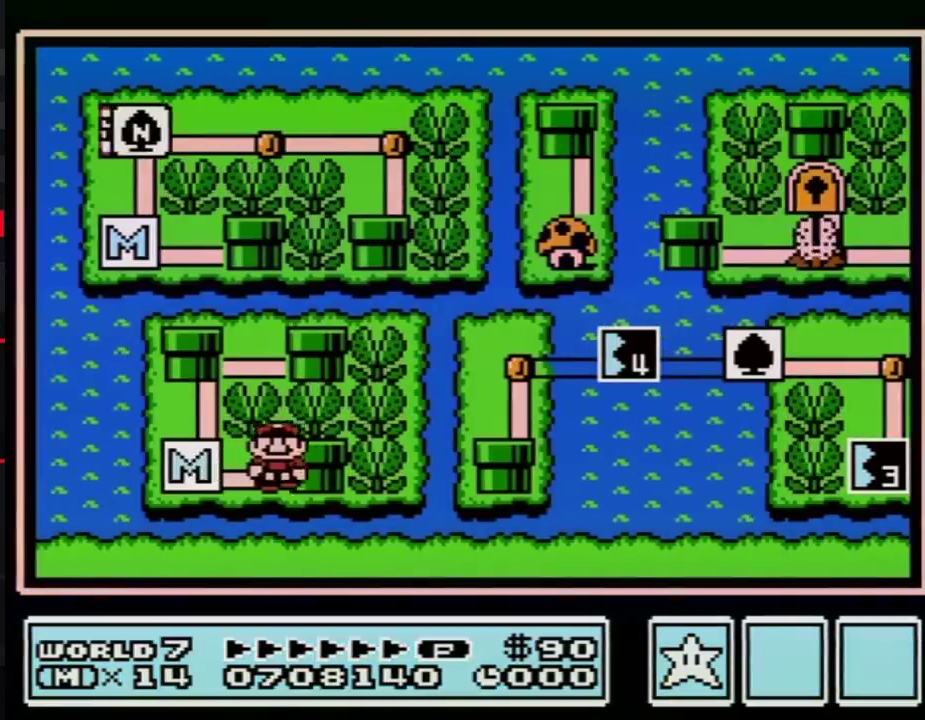
{"buttons": ["DPAD_RIGHT"], "events": []}
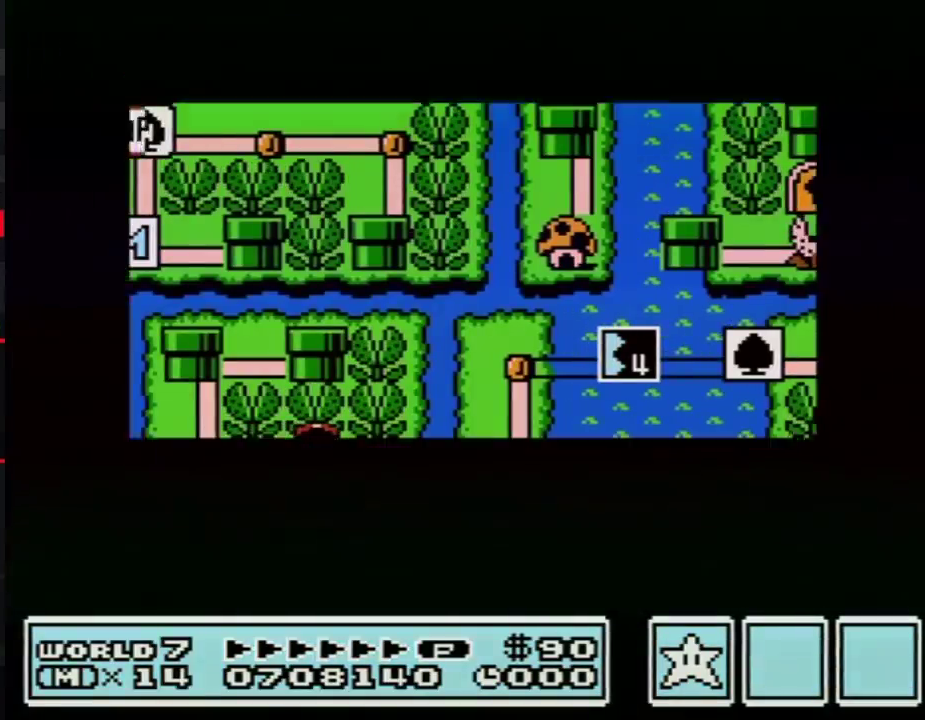
{"buttons": ["DPAD_RIGHT"], "events": []}
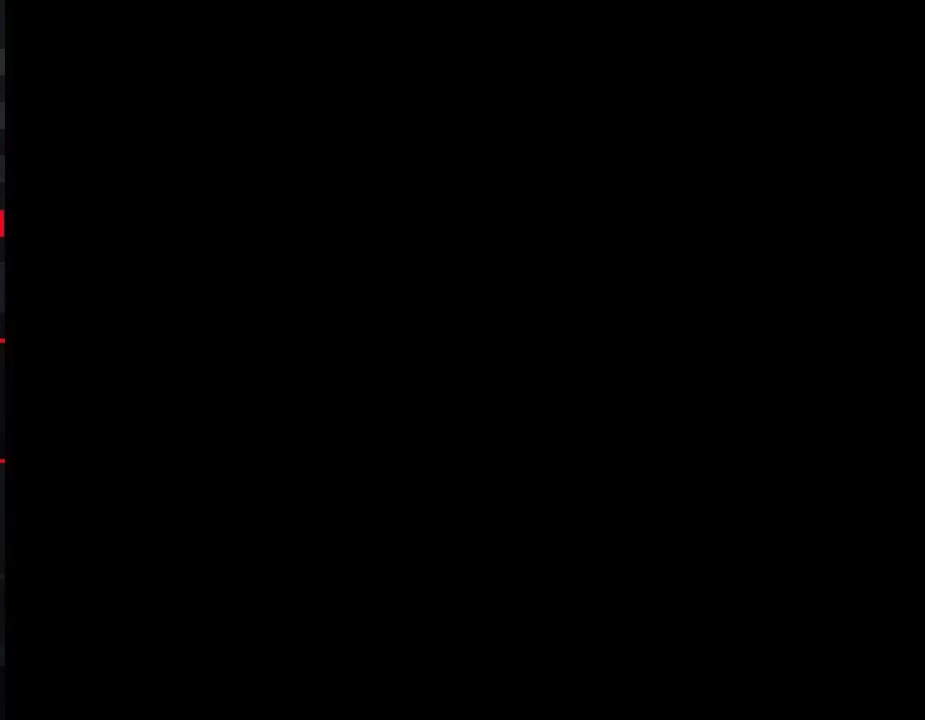
{"buttons": ["B", "DPAD_RIGHT"], "events": [[200, "DPAD_RIGHT", "up"], [250, "B", "down"], [250, "DPAD_RIGHT", "down"]]}
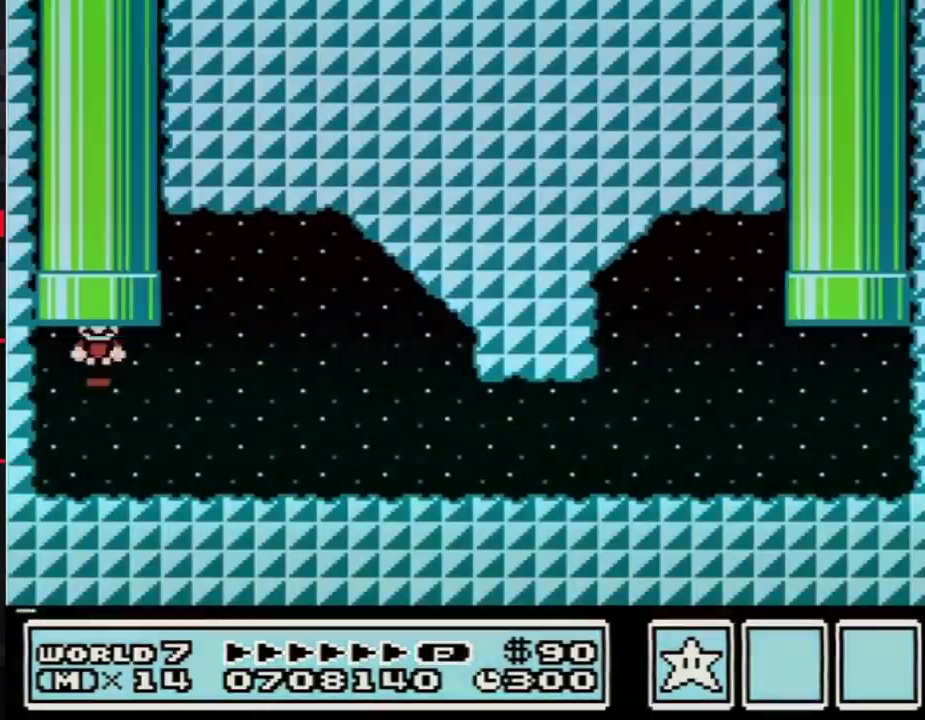
{"buttons": ["B", "DPAD_RIGHT"], "events": [[317, "A", "down"], [500, "A", "up"]]}
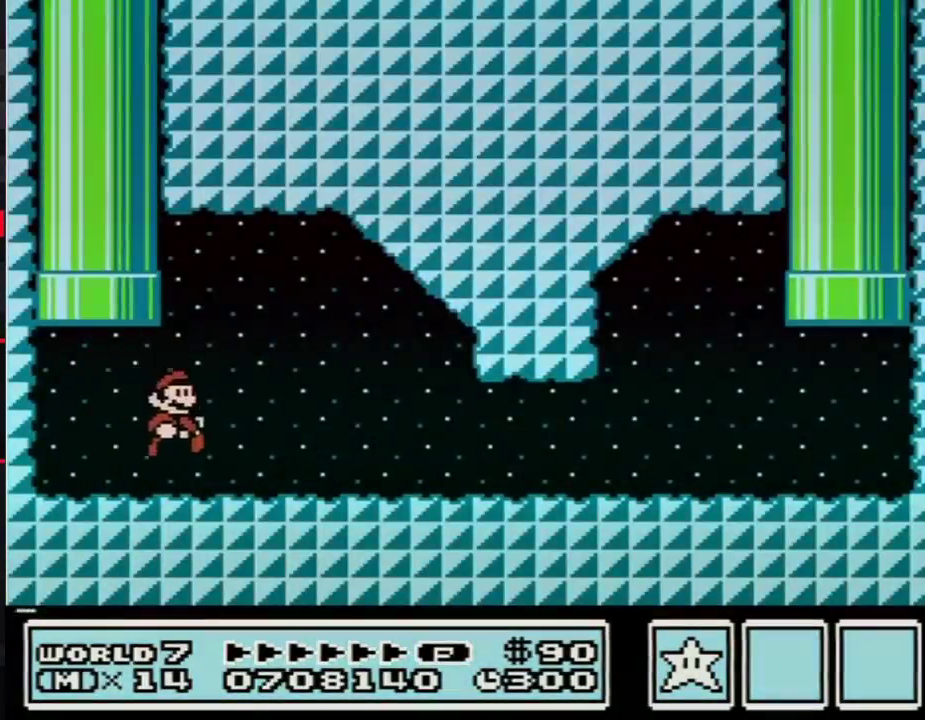
{"buttons": ["B", "DPAD_RIGHT"], "events": []}
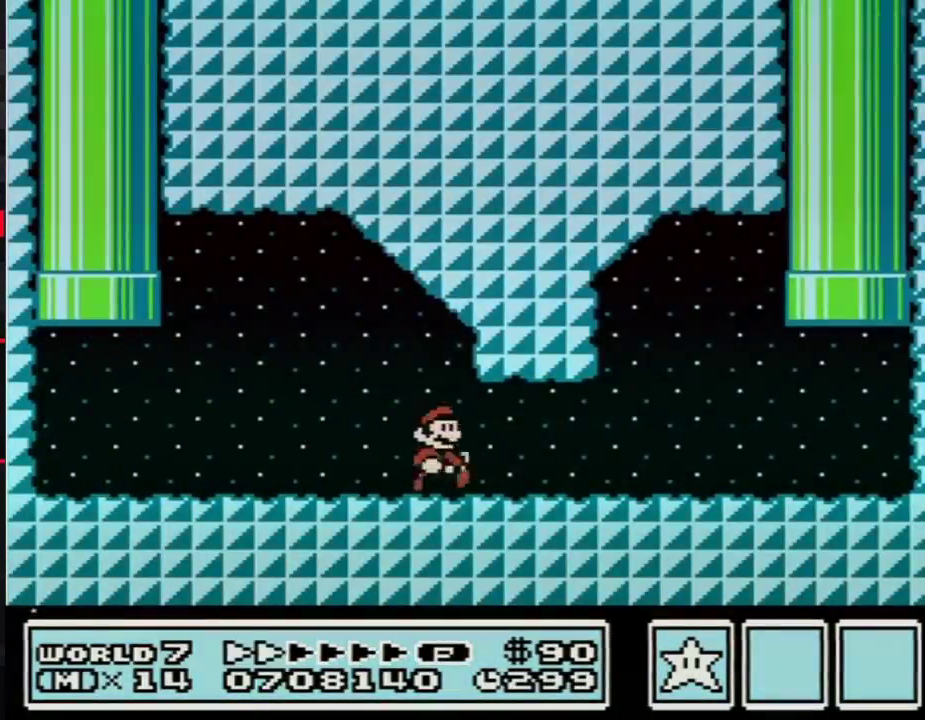
{"buttons": ["B", "DPAD_RIGHT"], "events": []}
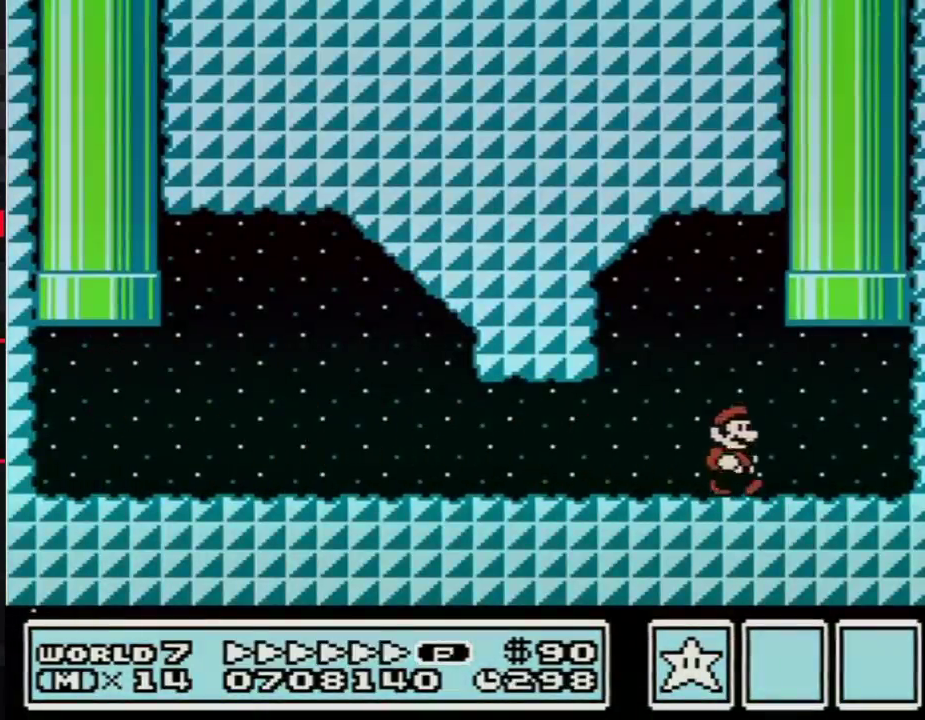
{"buttons": [], "events": [[167, "DPAD_RIGHT", "up"], [167, "DPAD_UP", "down"], [200, "A", "down"], [200, "DPAD_LEFT", "down"], [317, "DPAD_LEFT", "up"], [417, "DPAD_UP", "up"], [467, "A", "up"], [500, "B", "up"]]}
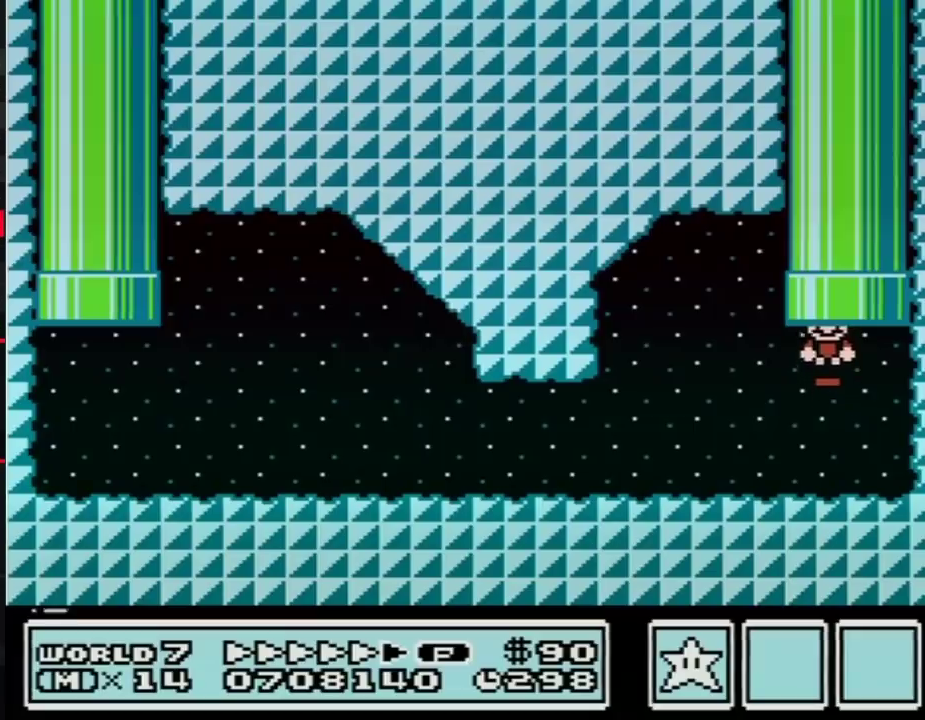
{"buttons": [], "events": []}
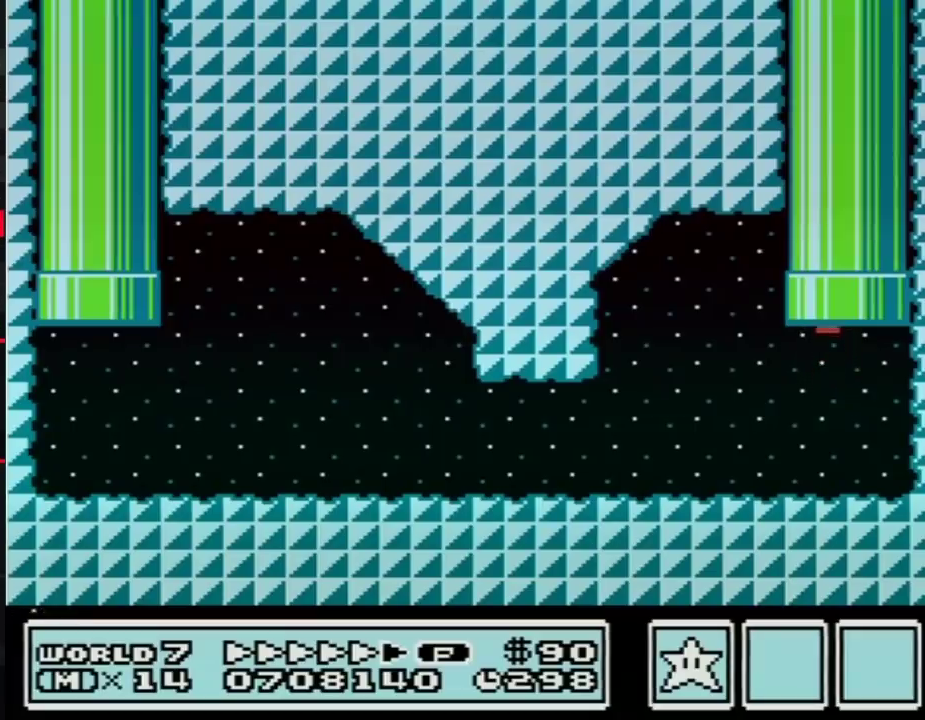
{"buttons": [], "events": []}
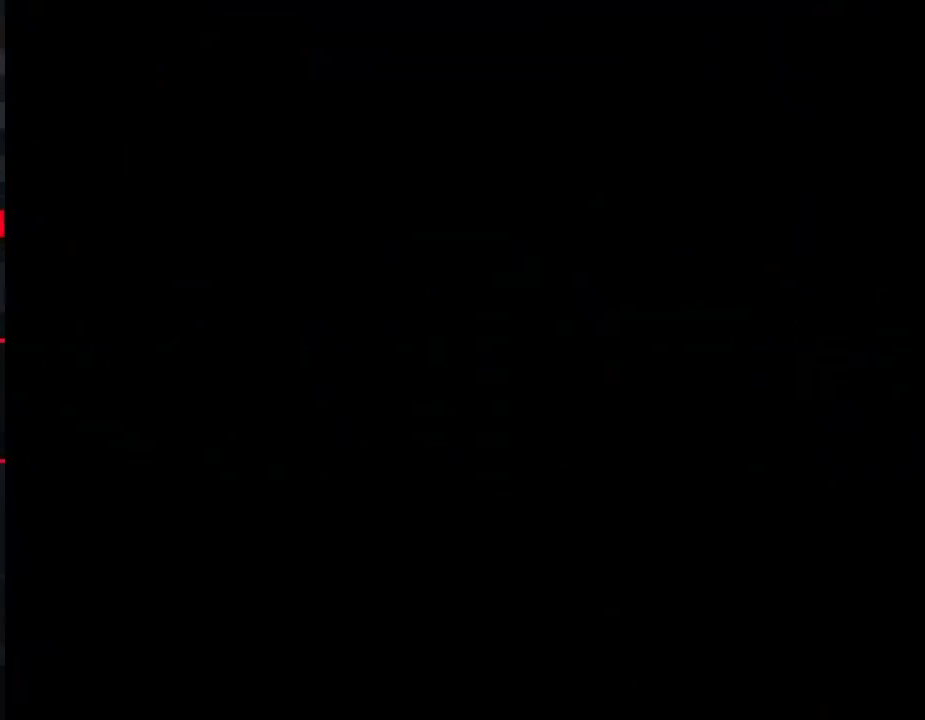
{"buttons": ["DPAD_LEFT"], "events": [[317, "DPAD_LEFT", "down"]]}
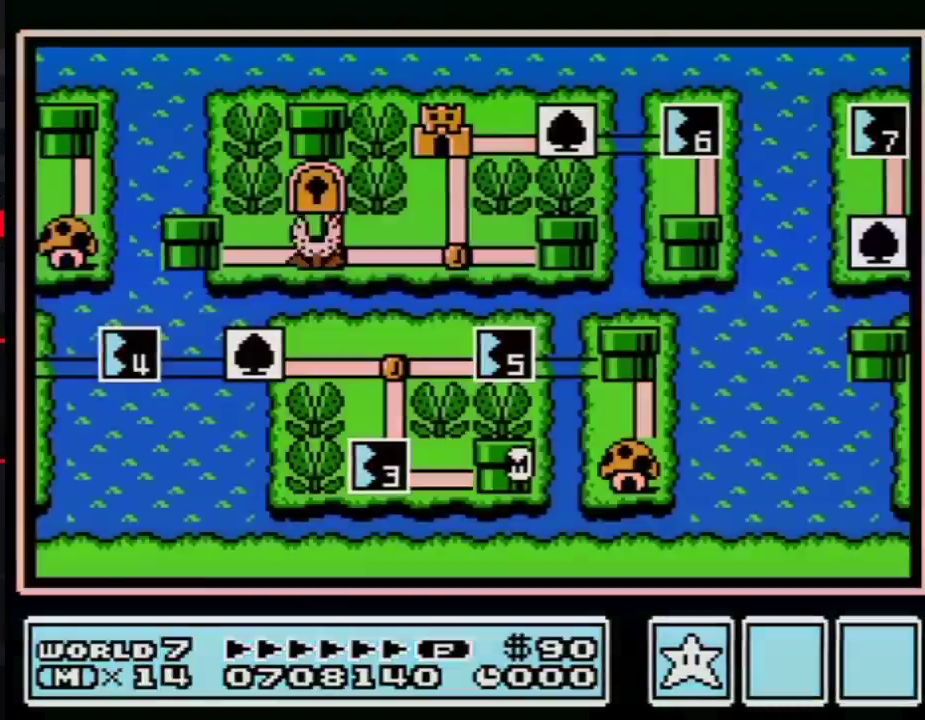
{"buttons": ["DPAD_LEFT"], "events": []}
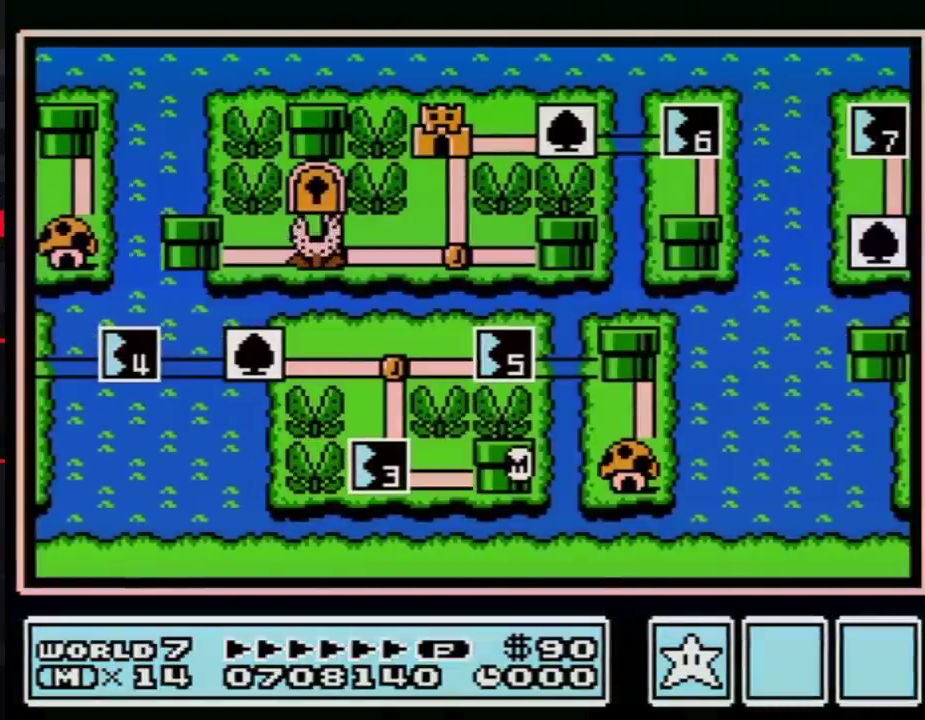
{"buttons": ["DPAD_LEFT"], "events": []}
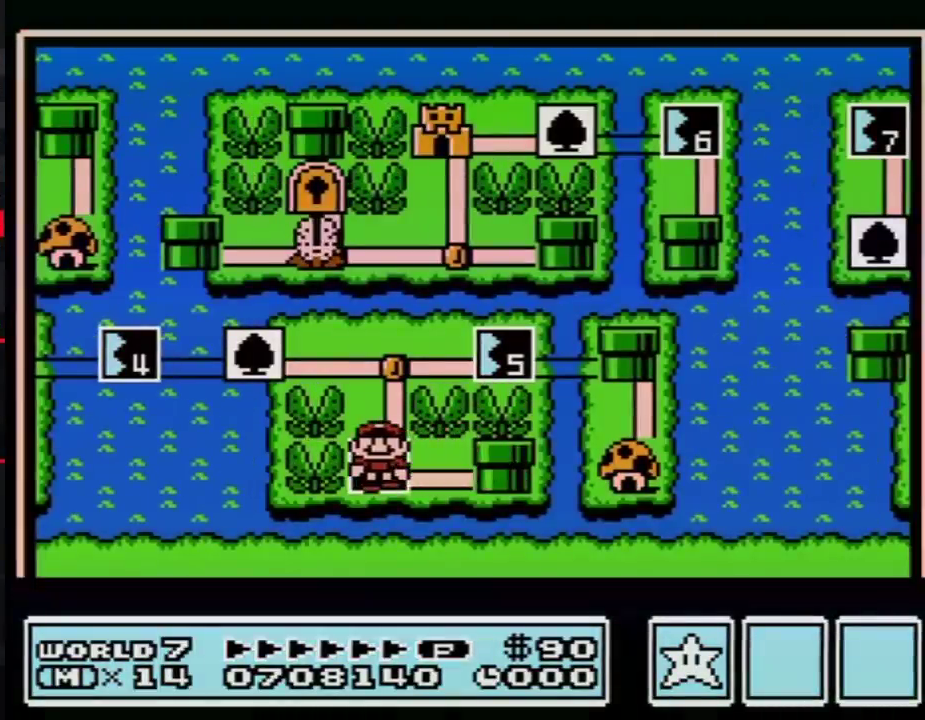
{"buttons": ["DPAD_LEFT"], "events": []}
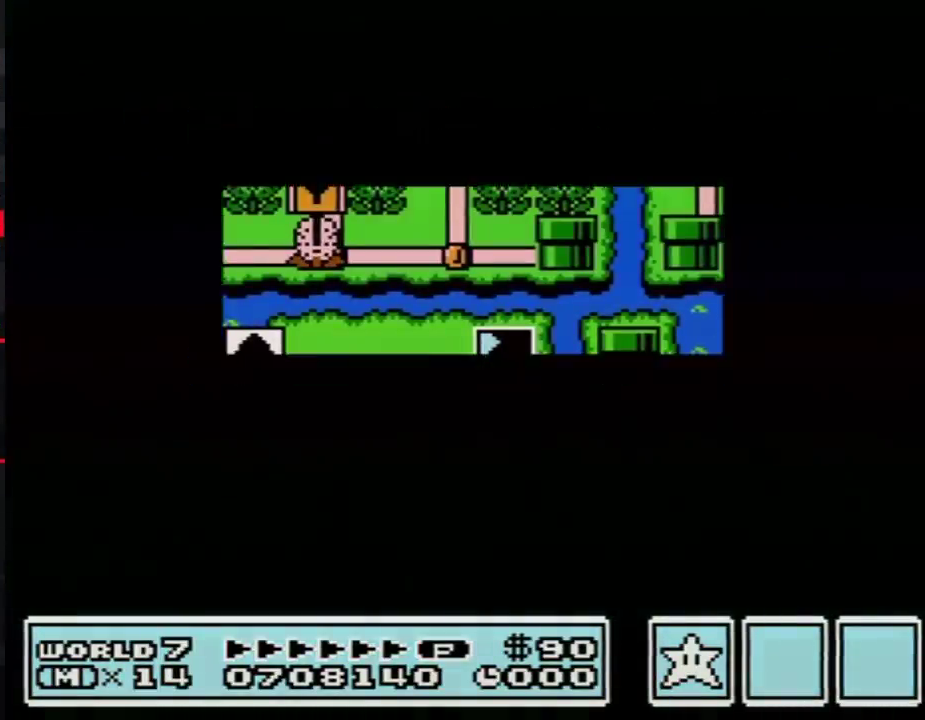
{"buttons": ["DPAD_LEFT"], "events": []}
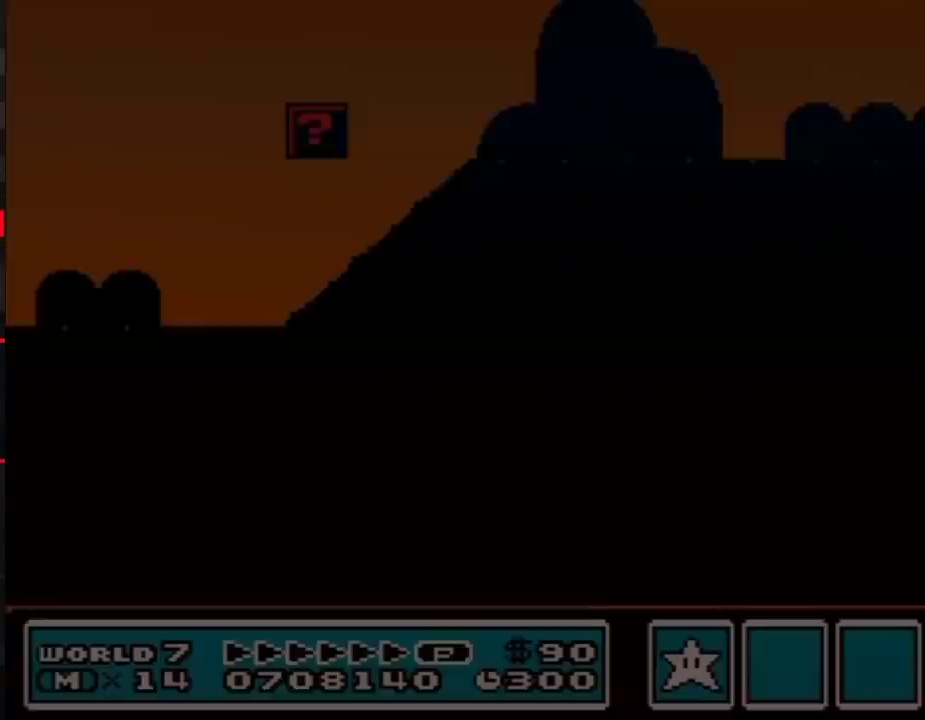
{"buttons": ["B", "DPAD_RIGHT"], "events": [[33, "DPAD_LEFT", "up"], [67, "A", "down"], [133, "A", "up"], [133, "B", "down"], [133, "DPAD_RIGHT", "down"]]}
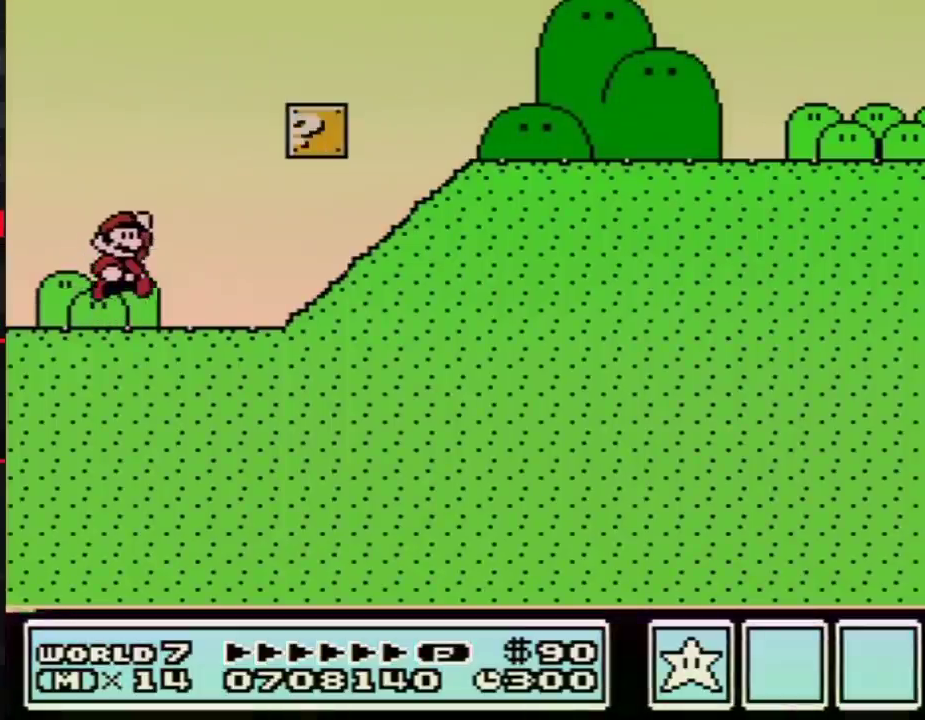
{"buttons": ["B", "DPAD_RIGHT"], "events": [[67, "A", "down"], [417, "A", "up"]]}
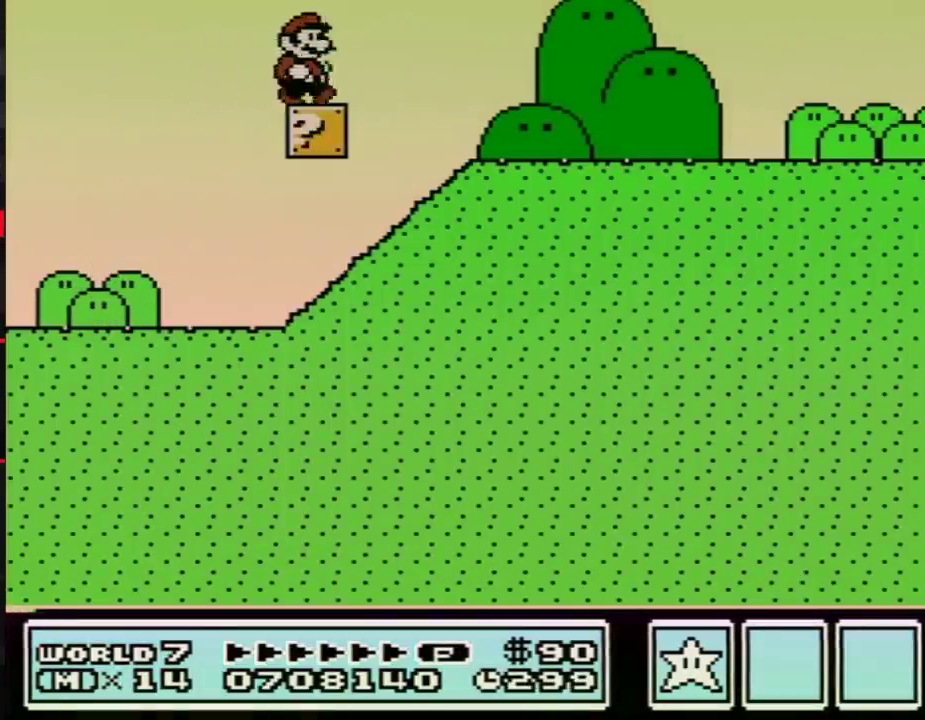
{"buttons": ["B", "DPAD_RIGHT"], "events": []}
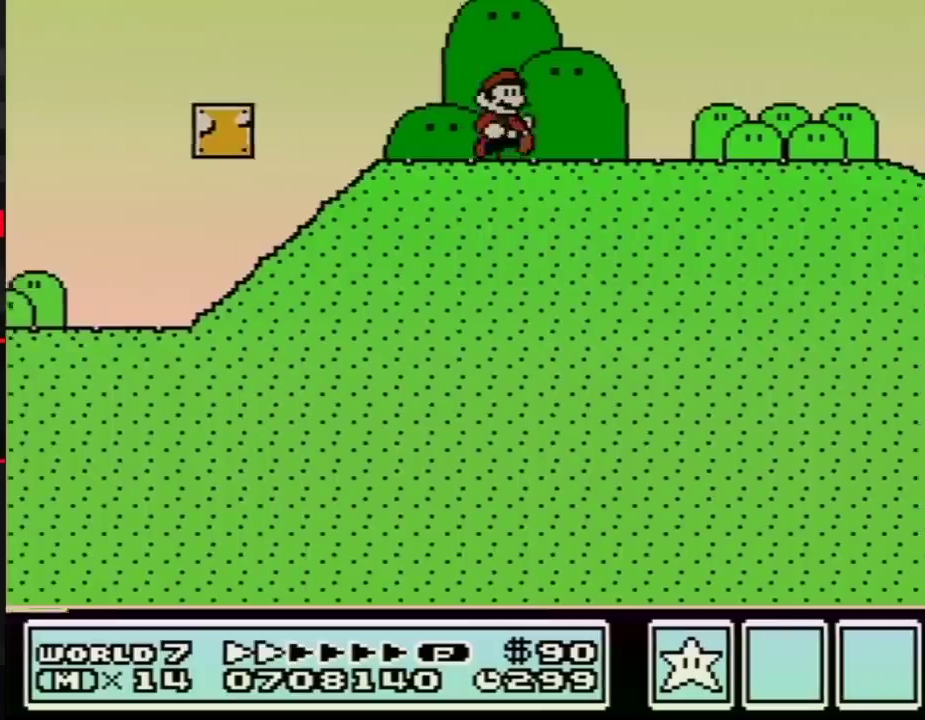
{"buttons": ["B", "DPAD_RIGHT"], "events": []}
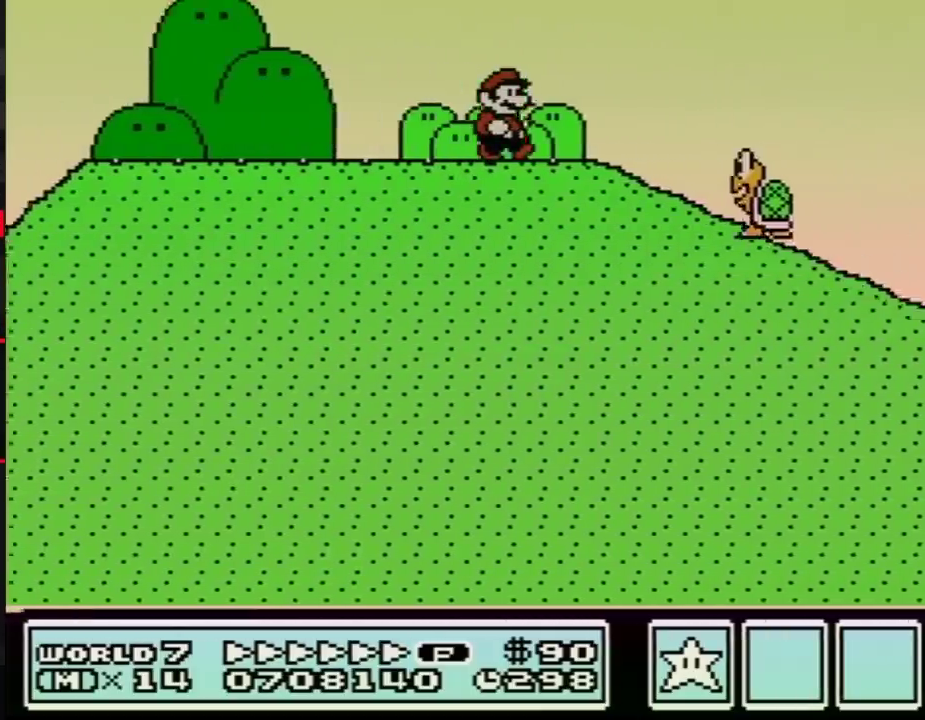
{"buttons": ["B", "DPAD_RIGHT"], "events": [[317, "A", "down"], [450, "A", "up"]]}
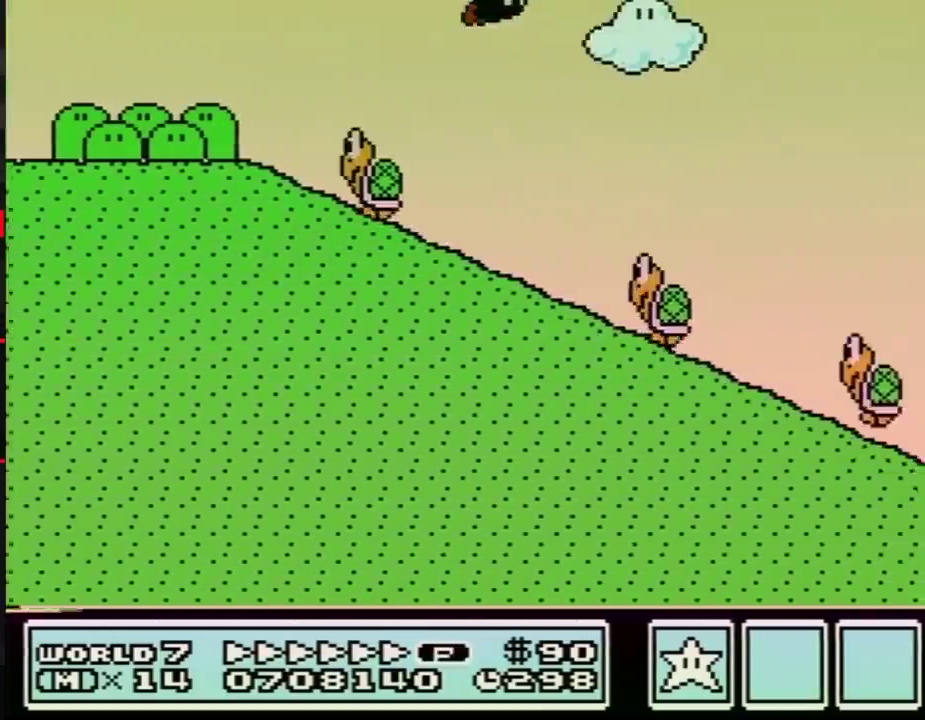
{"buttons": ["B", "DPAD_RIGHT"], "events": []}
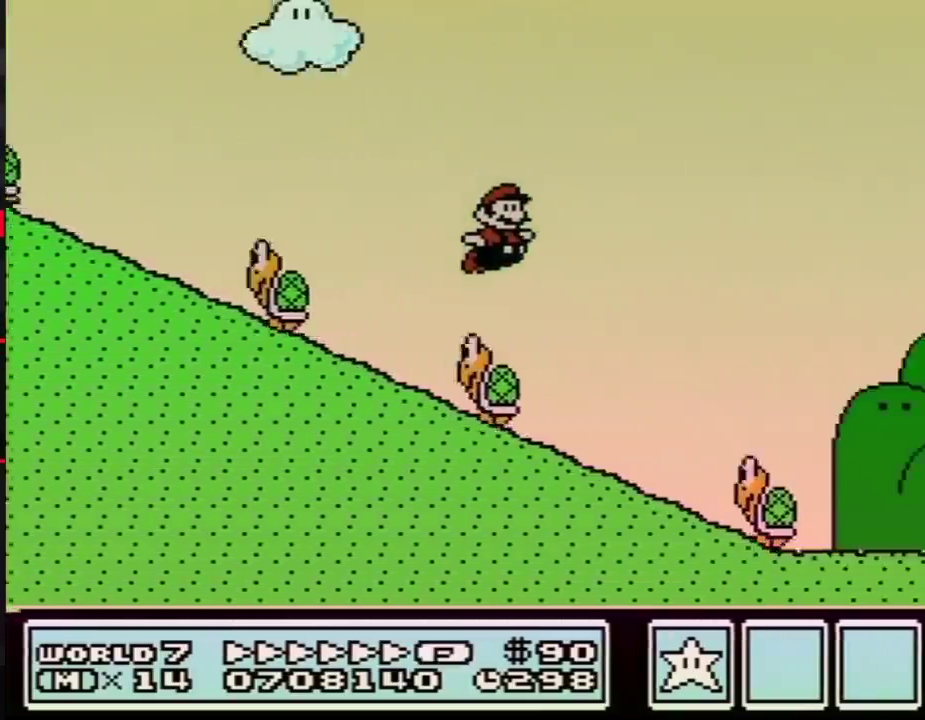
{"buttons": ["A", "B", "DPAD_RIGHT"], "events": [[67, "A", "down"]]}
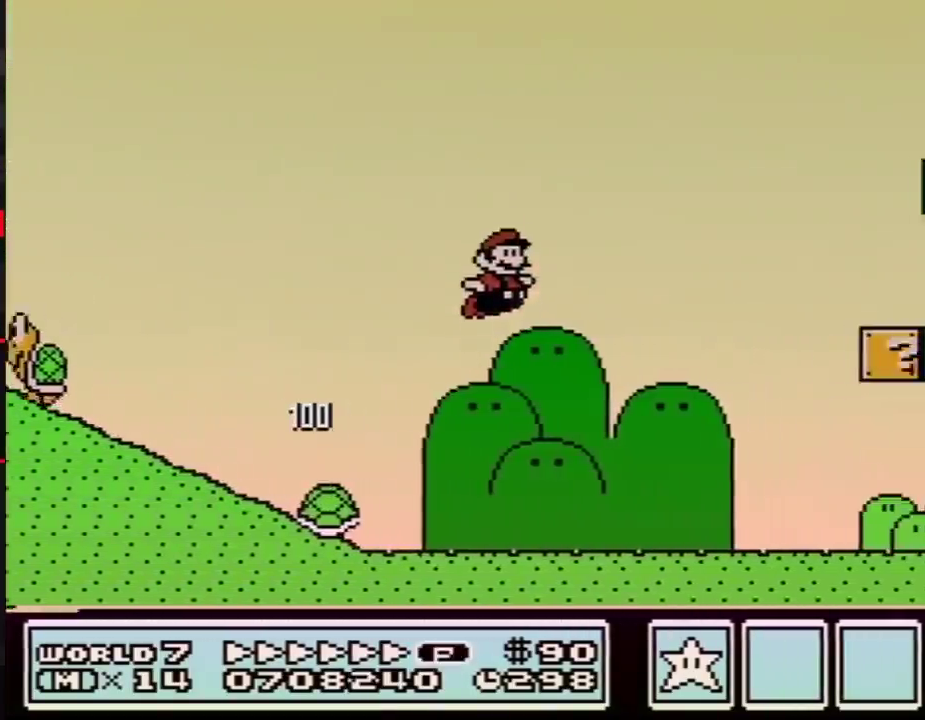
{"buttons": ["B", "DPAD_RIGHT"], "events": [[417, "A", "up"]]}
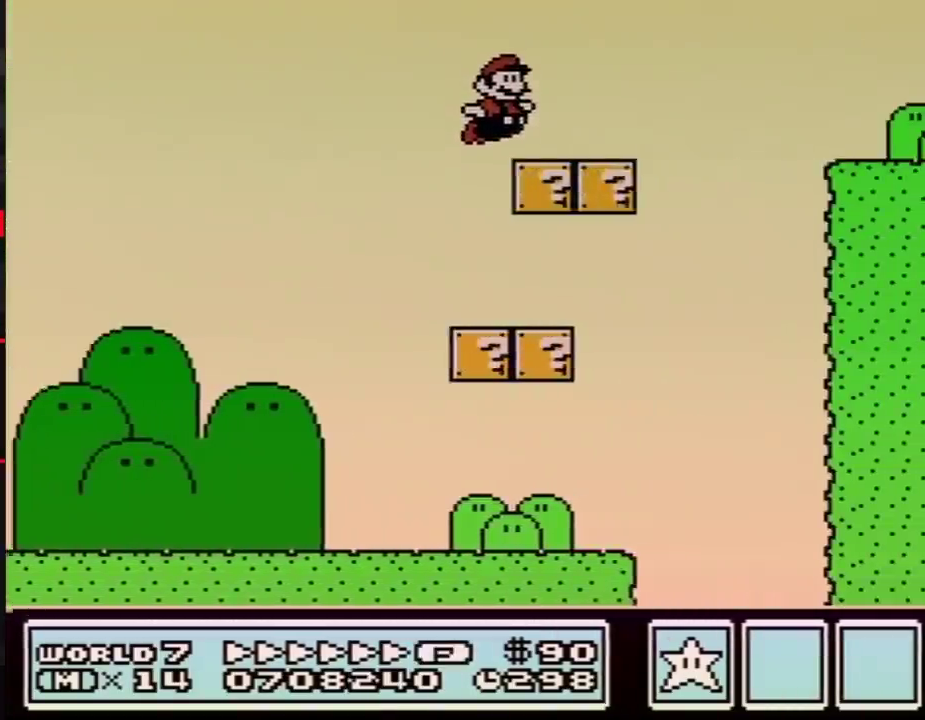
{"buttons": ["A", "B", "DPAD_RIGHT"], "events": [[250, "A", "down"]]}